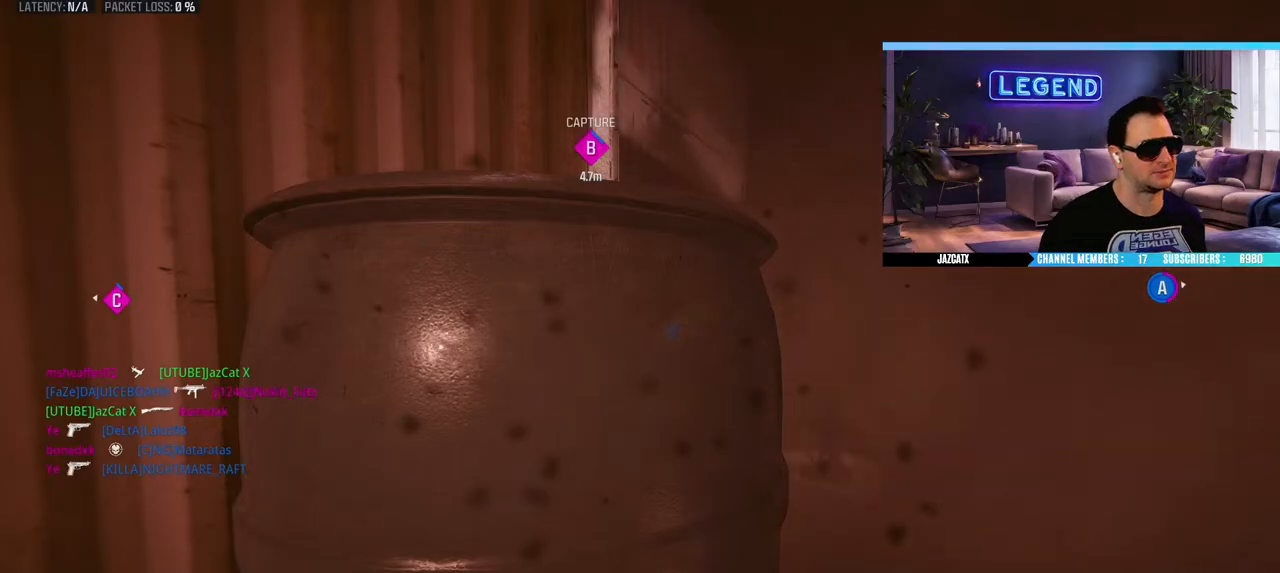
Gameplay with a controller (PlayStation layout); each line is a JSON object with the inputs held at the frame after it (dt_ms = milliseconds from this image to that frame). "events" lists button and stick changes between this image and that frame as [ms after this image, input, new state], when the widget could be followed in between.
{"dt_ms": 500, "buttons": ["L3"], "left_stick": "up", "right_stick": "center"}
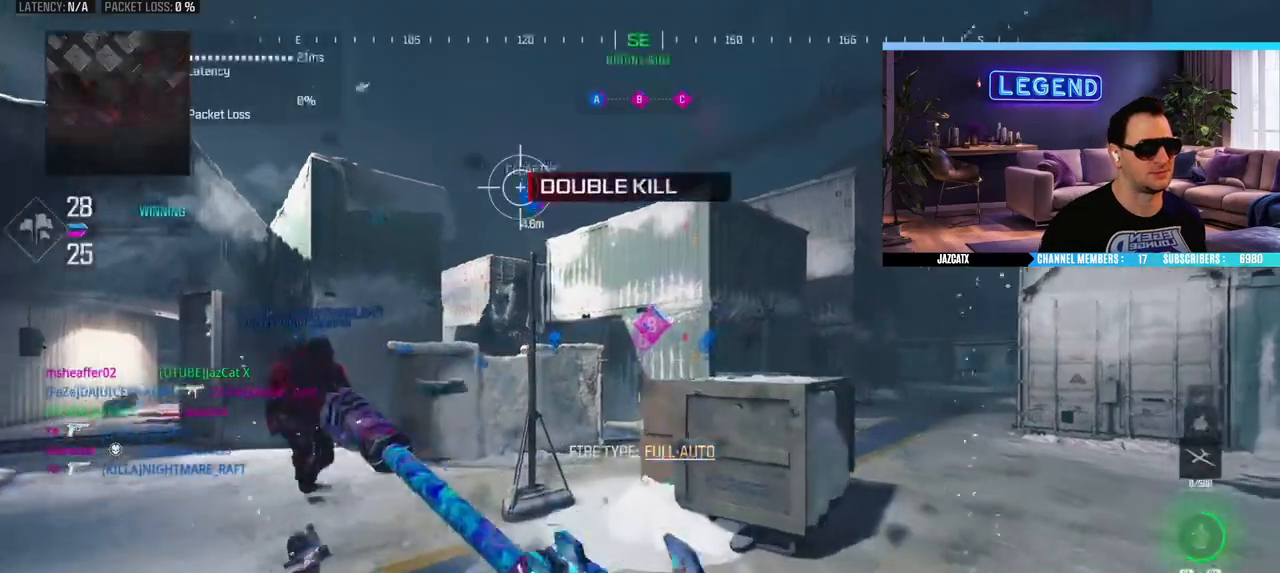
{"dt_ms": 1000, "buttons": ["R1", "SELECT"], "left_stick": "up-right", "right_stick": "center"}
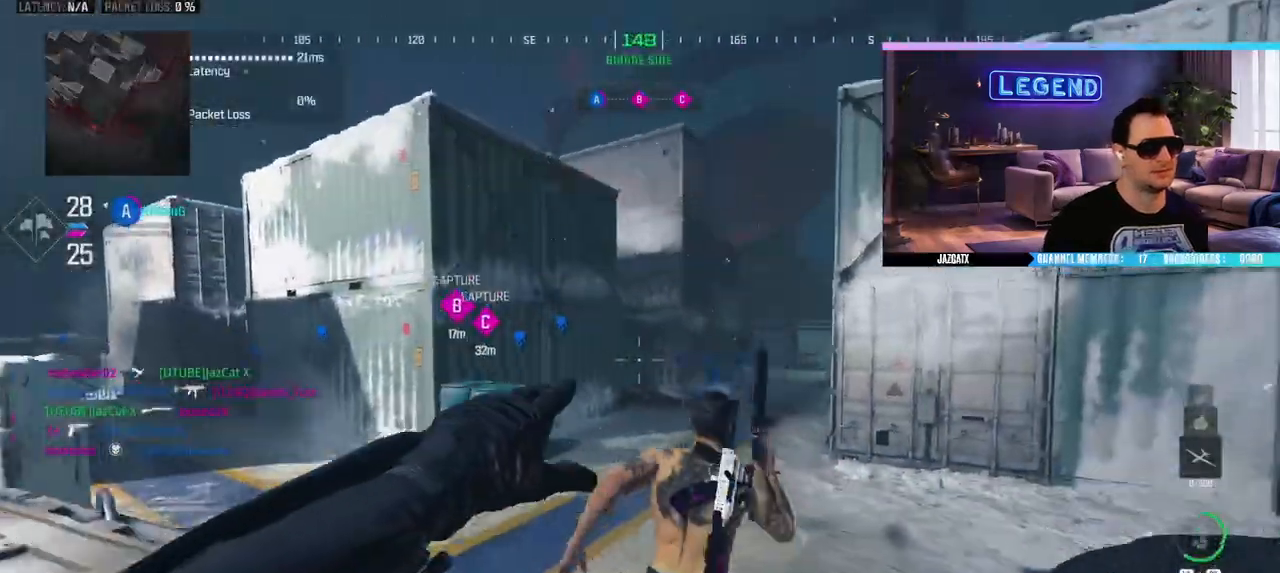
{"dt_ms": 500, "buttons": [], "left_stick": "down", "right_stick": "center", "events": [[133, "SELECT", "up"], [150, "left_stick", "up"], [283, "R1", "up"], [433, "left_stick", "down"]]}
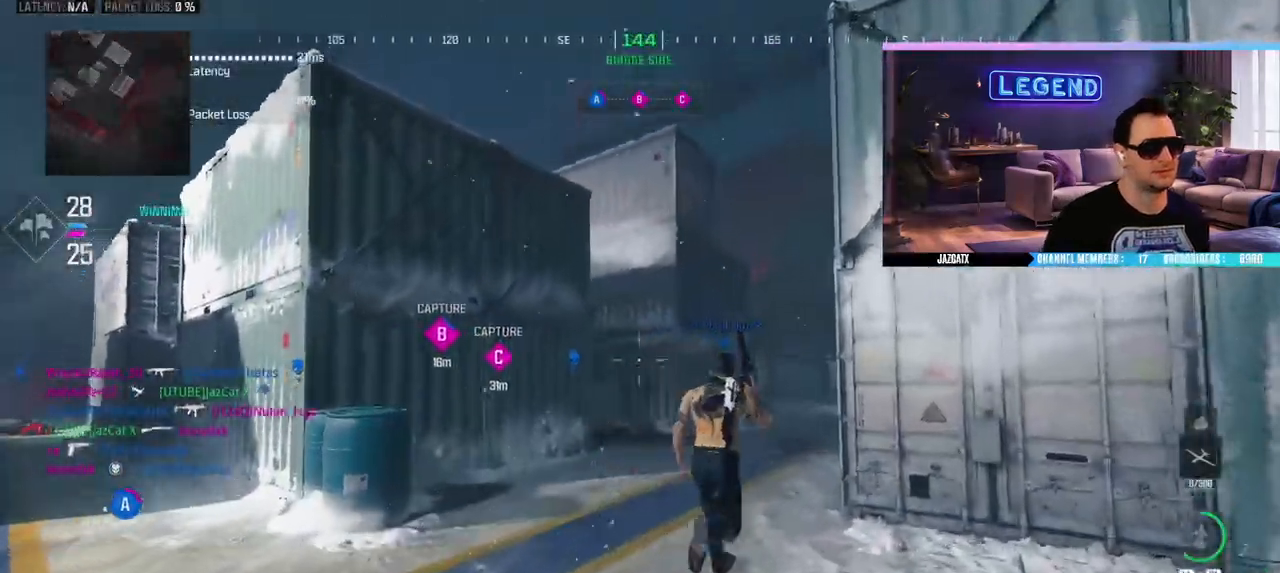
{"dt_ms": 500, "buttons": [], "left_stick": "down", "right_stick": "center", "events": [[250, "L1", "down"], [333, "L1", "up"], [433, "L1", "down"], [483, "L1", "up"]]}
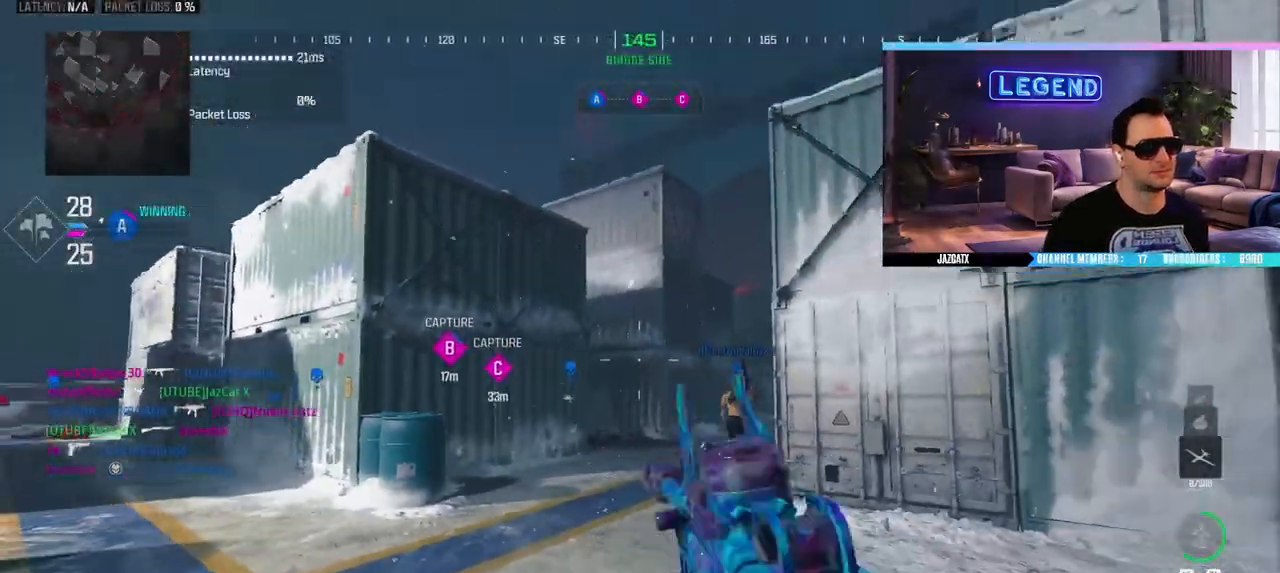
{"dt_ms": 500, "buttons": [], "left_stick": "down", "right_stick": "center", "events": [[67, "L1", "down"], [133, "L1", "up"], [133, "left_stick", "down-left"], [200, "L1", "down"], [283, "L1", "up"], [333, "left_stick", "center"], [367, "L1", "down"], [450, "L1", "up"], [467, "left_stick", "down"]]}
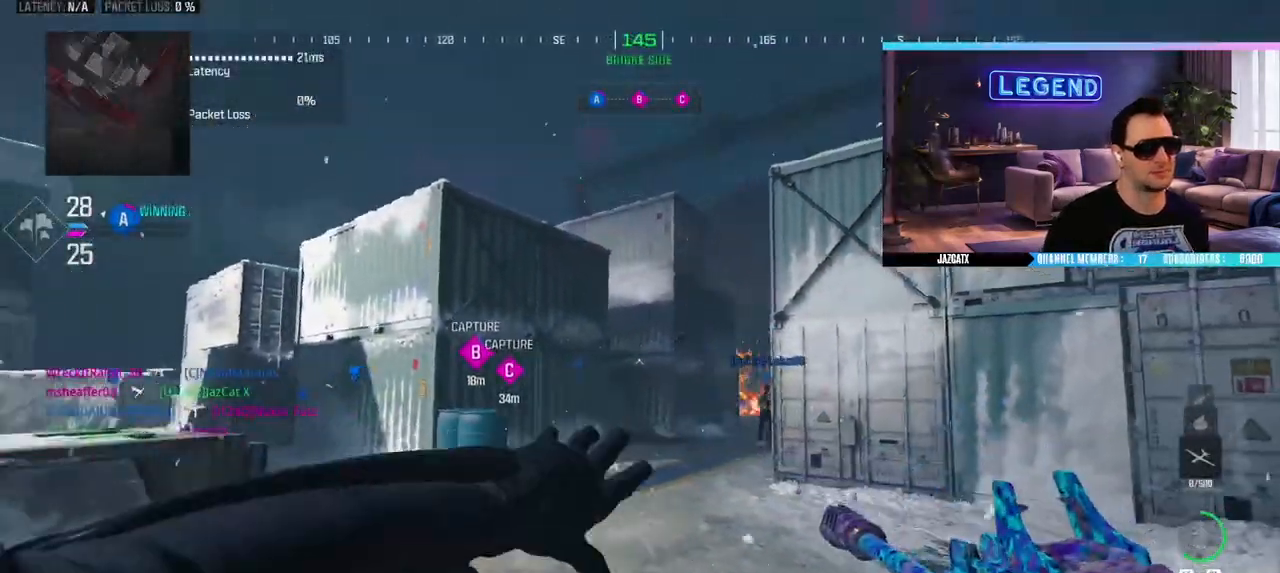
{"dt_ms": 500, "buttons": ["L1"], "left_stick": "up-left", "right_stick": "center", "events": [[33, "L1", "down"], [100, "L1", "up"], [167, "L1", "down"], [217, "left_stick", "center"], [267, "L1", "up"], [333, "L1", "down"], [350, "left_stick", "up-left"], [450, "L1", "up"], [500, "L1", "down"]]}
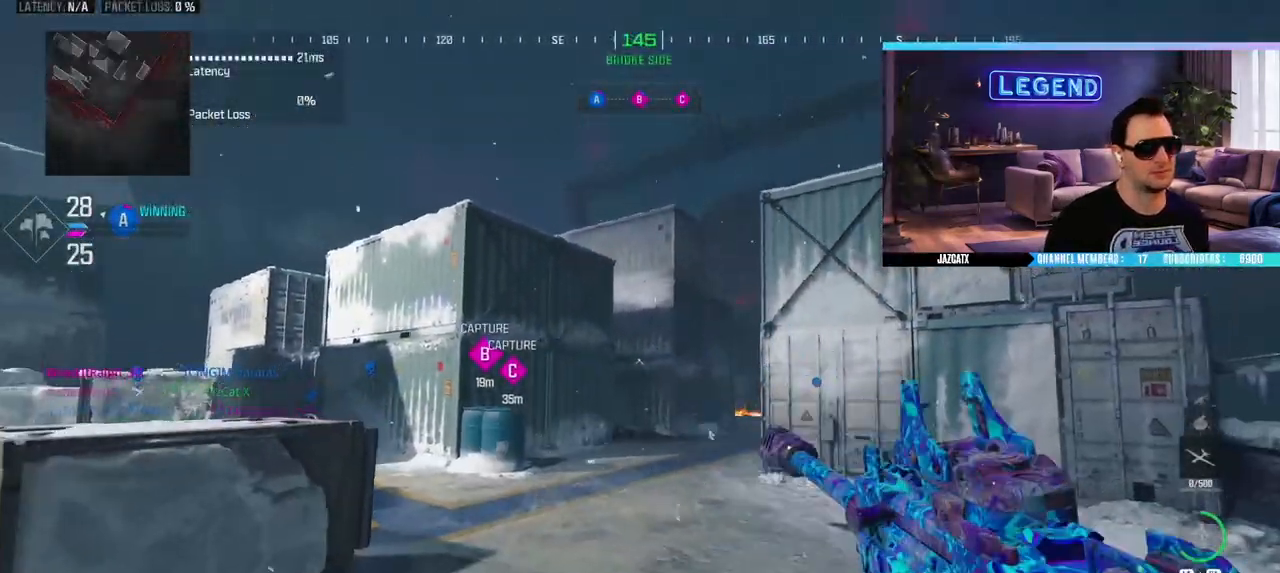
{"dt_ms": 500, "buttons": ["L3"], "left_stick": "up-left", "right_stick": "left", "events": [[117, "L1", "up"], [167, "left_stick", "center"], [283, "left_stick", "down"], [417, "L3", "down"], [417, "left_stick", "up-left"], [483, "right_stick", "left"]]}
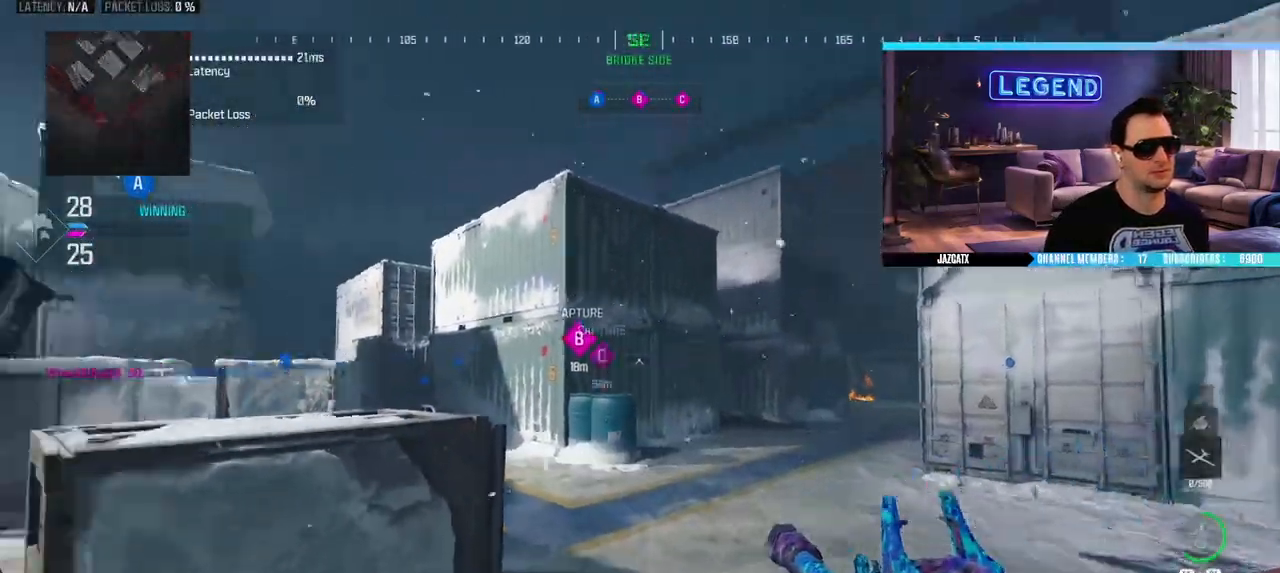
{"dt_ms": 500, "buttons": ["L3"], "left_stick": "up", "right_stick": "center", "events": [[100, "right_stick", "center"], [217, "TRIANGLE", "down"], [233, "left_stick", "up"], [300, "TRIANGLE", "up"], [317, "L3", "up"], [367, "L3", "down"], [383, "TRIANGLE", "down"], [433, "TRIANGLE", "up"]]}
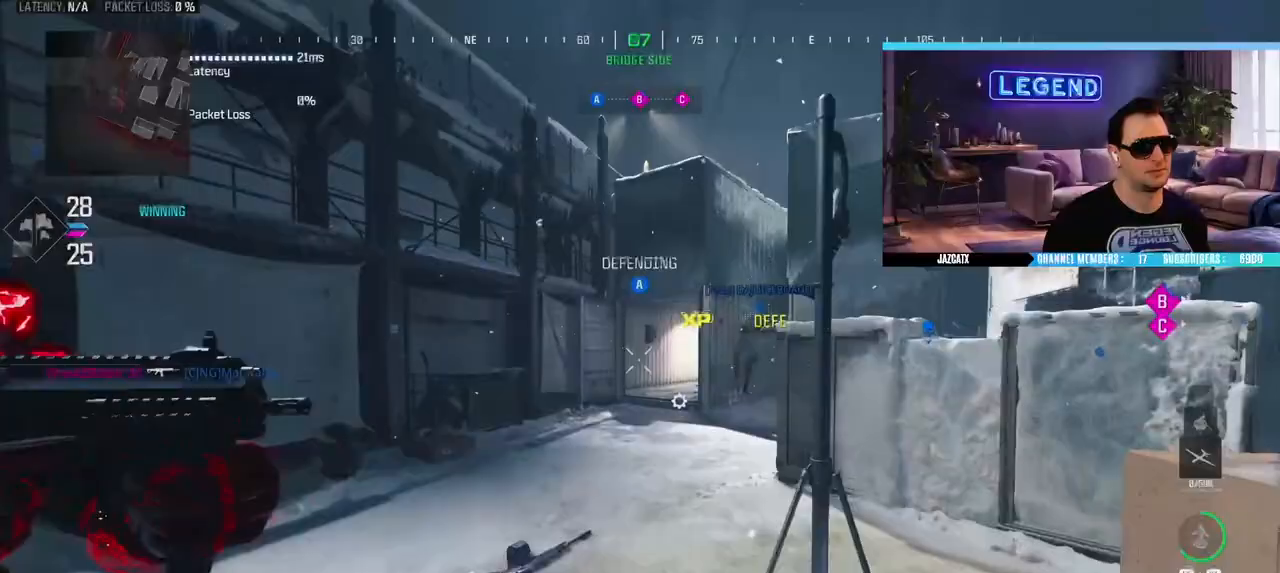
{"dt_ms": 500, "buttons": ["L3"], "left_stick": "up", "right_stick": "center", "events": [[50, "L3", "up"], [100, "L3", "down"], [167, "SQUARE", "down"], [250, "L3", "up"], [283, "SQUARE", "up"], [383, "L3", "down"]]}
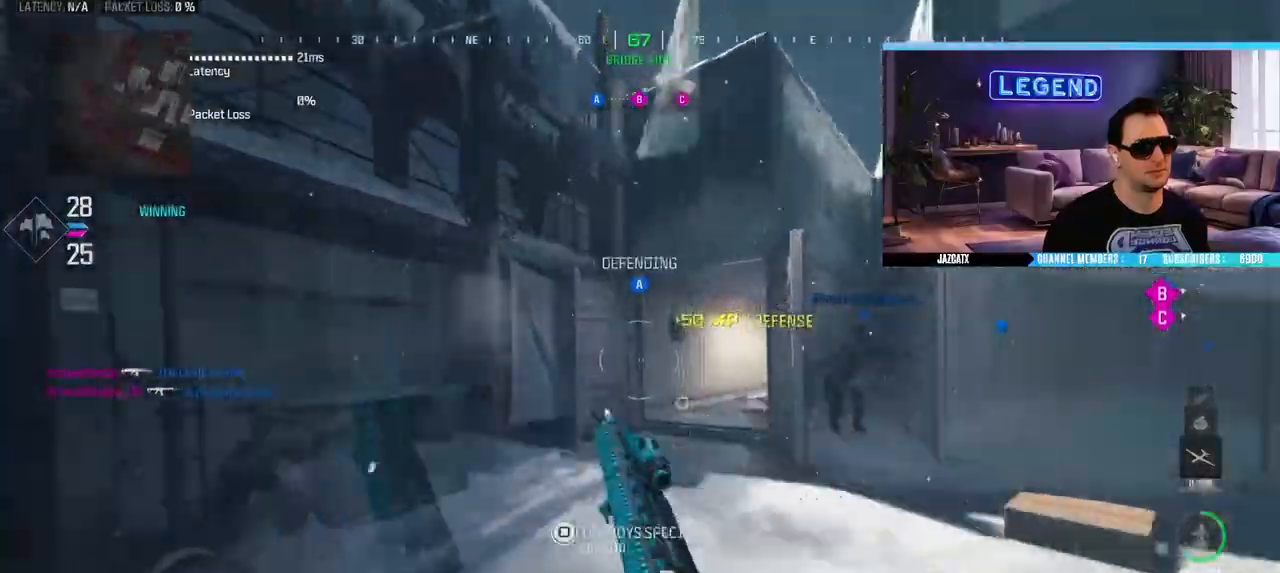
{"dt_ms": 500, "buttons": [], "left_stick": "up", "right_stick": "center", "events": [[33, "L3", "up"], [83, "TRIANGLE", "down"], [100, "L3", "down"], [167, "TRIANGLE", "up"], [233, "L3", "up"], [283, "L3", "down"], [467, "L3", "up"]]}
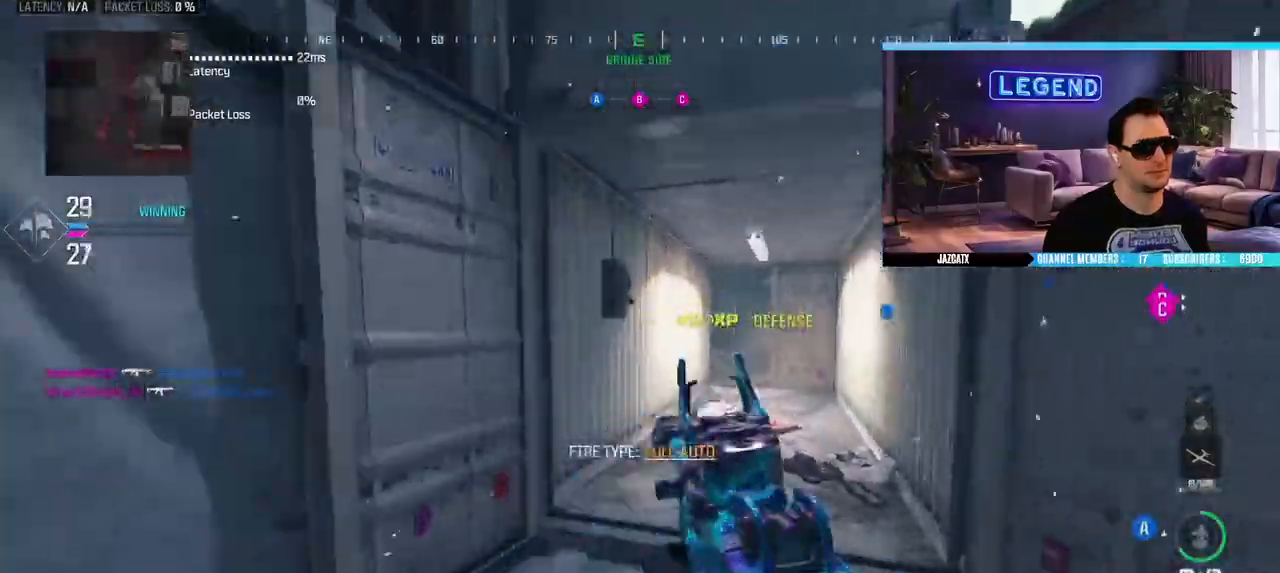
{"dt_ms": 500, "buttons": ["L3"], "left_stick": "up", "right_stick": "center", "events": [[33, "L3", "down"], [100, "SQUARE", "down"], [183, "SQUARE", "up"], [200, "L3", "up"], [283, "L3", "down"], [450, "L3", "up"], [500, "L3", "down"]]}
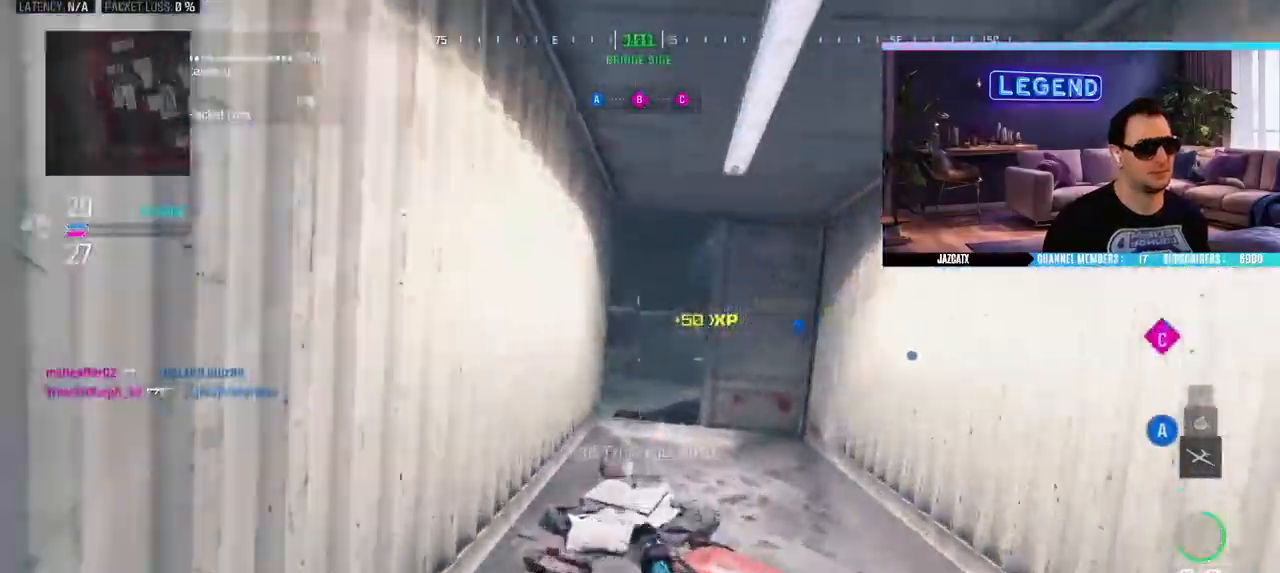
{"dt_ms": 500, "buttons": ["TRIANGLE", "L3"], "left_stick": "up", "right_stick": "center", "events": [[117, "TRIANGLE", "down"], [167, "L3", "up"], [183, "TRIANGLE", "up"], [233, "L3", "down"], [233, "TRIANGLE", "down"], [383, "L3", "up"], [450, "TRIANGLE", "up"], [467, "L3", "down"], [500, "TRIANGLE", "down"]]}
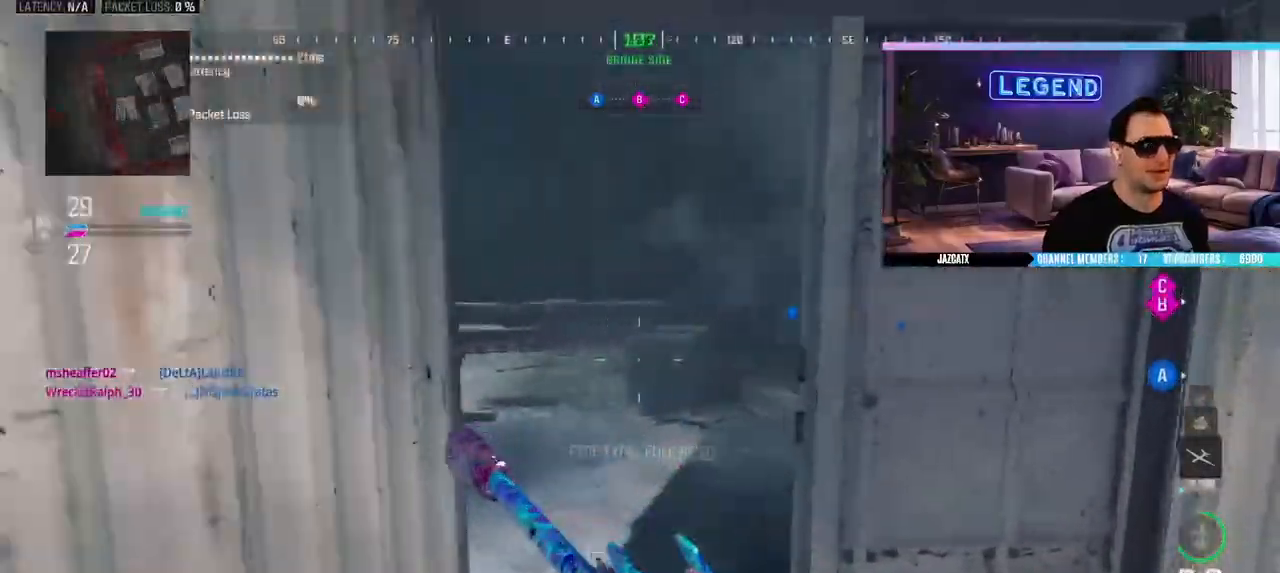
{"dt_ms": 500, "buttons": [], "left_stick": "up-left", "right_stick": "center", "events": [[17, "CIRCLE", "down"], [83, "TRIANGLE", "up"], [117, "left_stick", "up-left"], [167, "L3", "up"], [183, "CIRCLE", "up"]]}
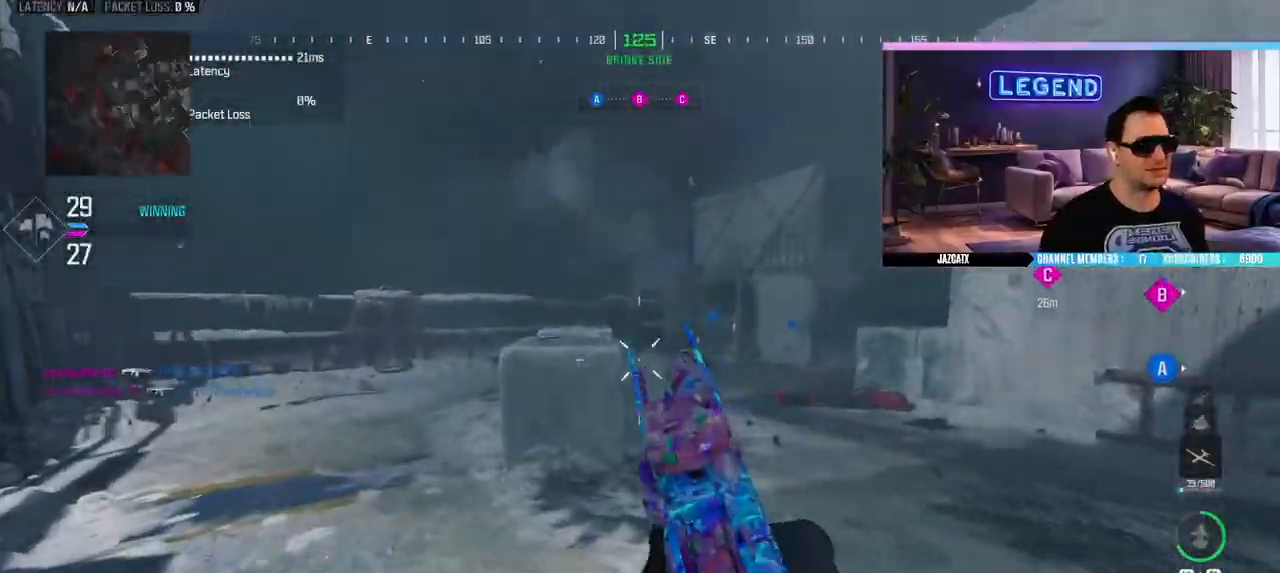
{"dt_ms": 500, "buttons": ["L2"], "left_stick": "down-left", "right_stick": "down", "events": [[17, "L3", "down"], [167, "L3", "up"], [317, "CIRCLE", "down"], [350, "left_stick", "down-left"], [433, "L2", "down"], [433, "right_stick", "down"], [500, "CIRCLE", "up"]]}
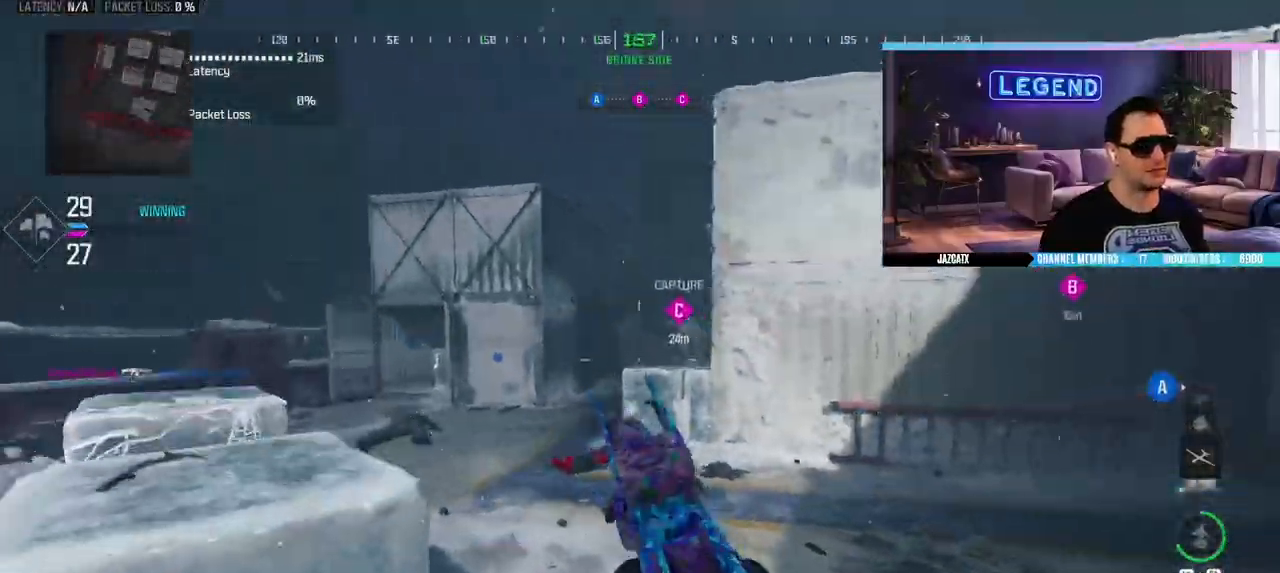
{"dt_ms": 500, "buttons": ["L2"], "left_stick": "down-left", "right_stick": "down", "events": []}
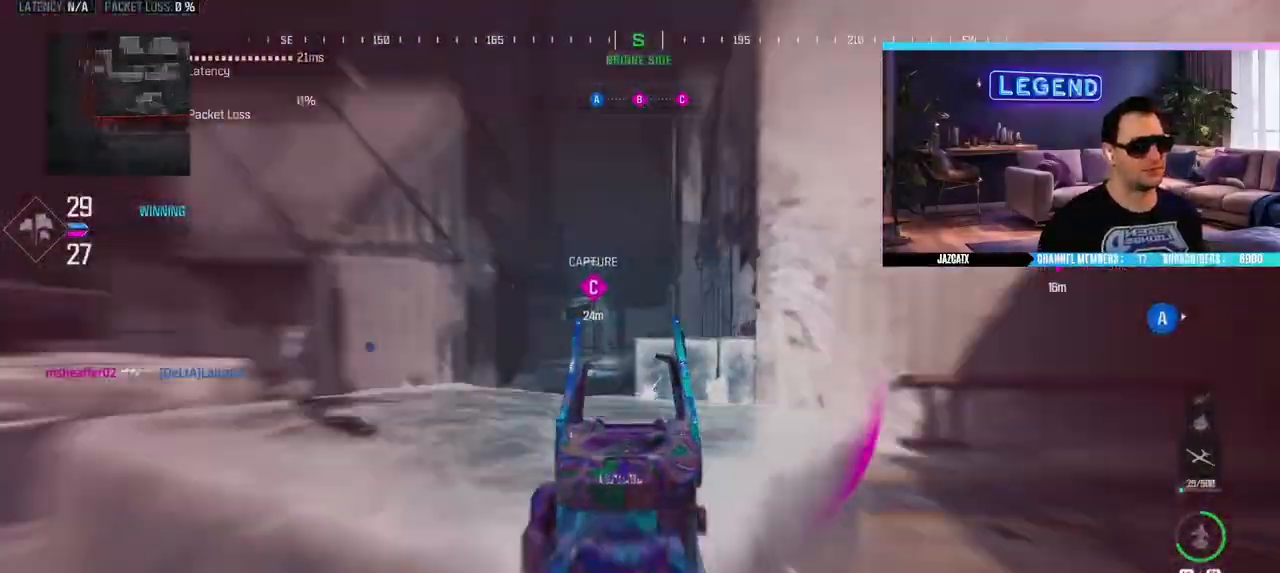
{"dt_ms": 500, "buttons": ["L3"], "left_stick": "up", "right_stick": "center", "events": [[217, "left_stick", "up-left"], [233, "L2", "up"], [233, "right_stick", "left"], [283, "L3", "down"], [333, "left_stick", "up"], [500, "right_stick", "center"]]}
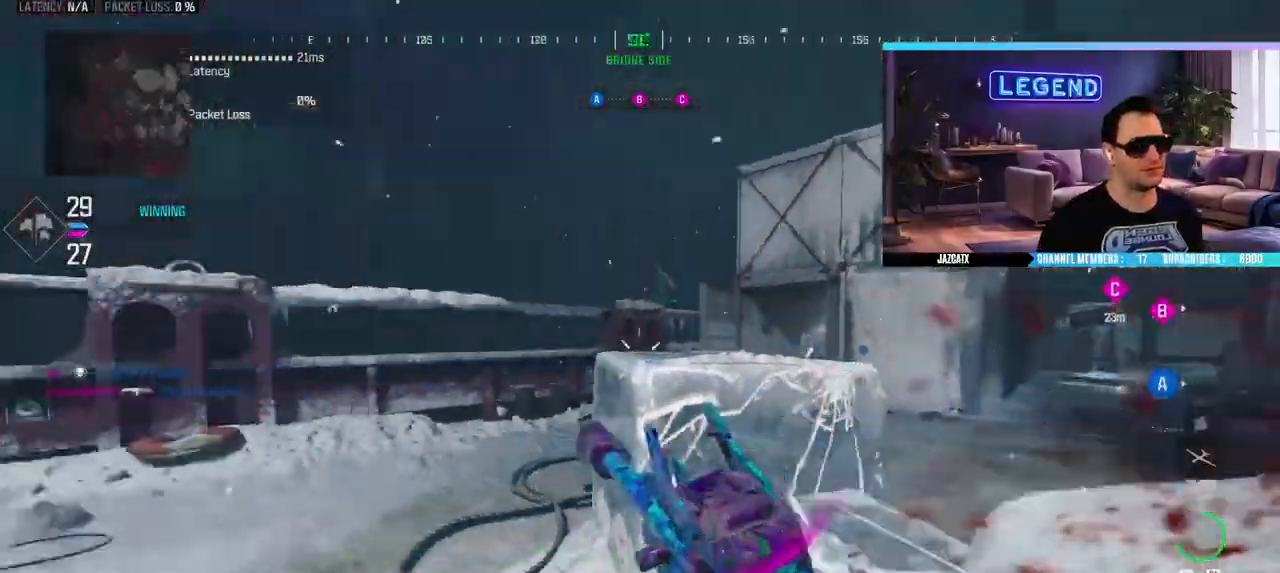
{"dt_ms": 500, "buttons": ["CROSS", "L3"], "left_stick": "up", "right_stick": "right", "events": [[83, "TRIANGLE", "down"], [183, "TRIANGLE", "up"], [317, "L3", "up"], [317, "R1", "down"], [367, "L3", "down"], [367, "R1", "up"], [417, "right_stick", "right"], [433, "CROSS", "down"]]}
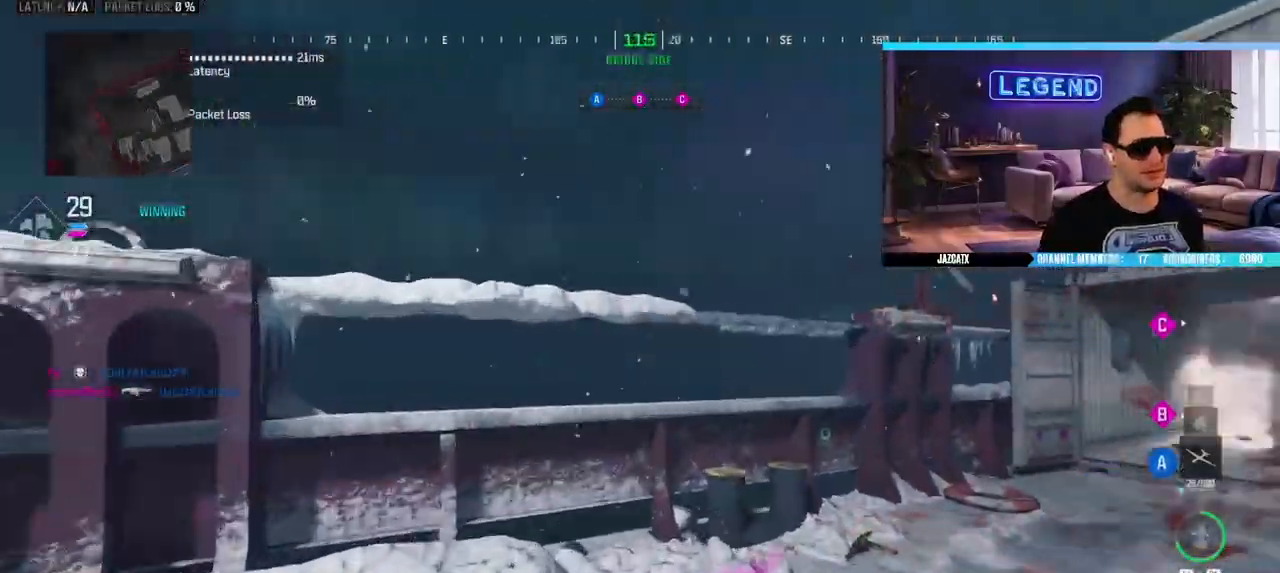
{"dt_ms": 500, "buttons": ["TRIANGLE"], "left_stick": "up", "right_stick": "center", "events": [[100, "right_stick", "center"], [267, "L3", "up"], [333, "L3", "down"], [450, "TRIANGLE", "down"], [483, "L3", "up"], [500, "CROSS", "up"]]}
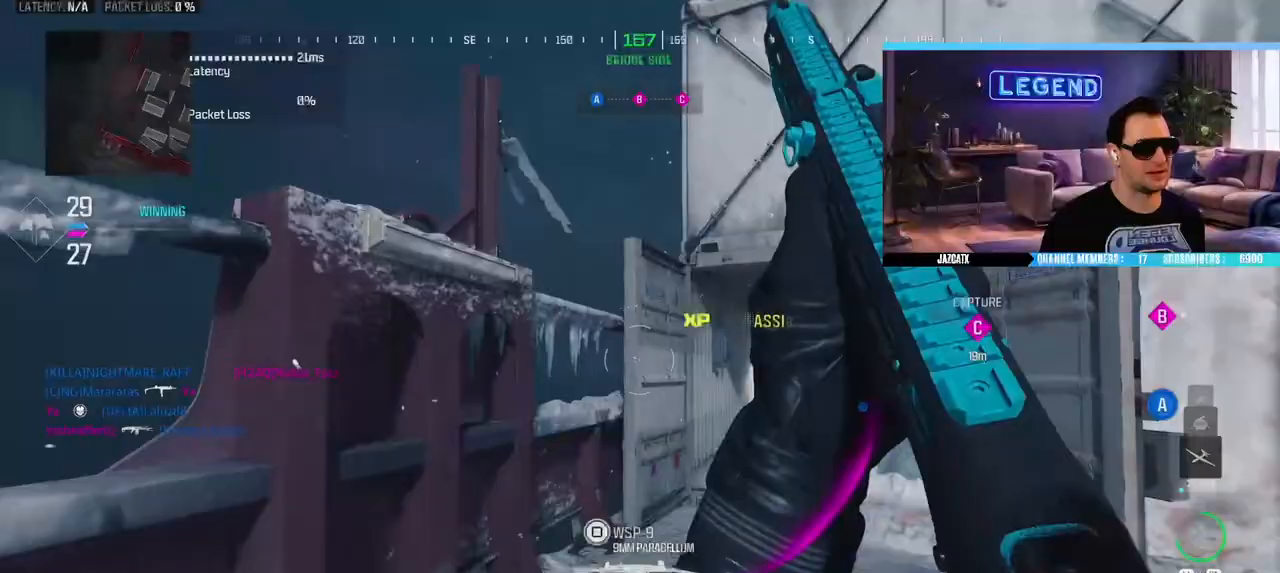
{"dt_ms": 500, "buttons": [], "left_stick": "right", "right_stick": "left", "events": [[33, "TRIANGLE", "up"], [67, "L3", "down"], [100, "SQUARE", "down"], [183, "SQUARE", "up"], [250, "right_stick", "left"], [267, "L3", "up"], [300, "CIRCLE", "down"], [300, "left_stick", "right"], [450, "CIRCLE", "up"]]}
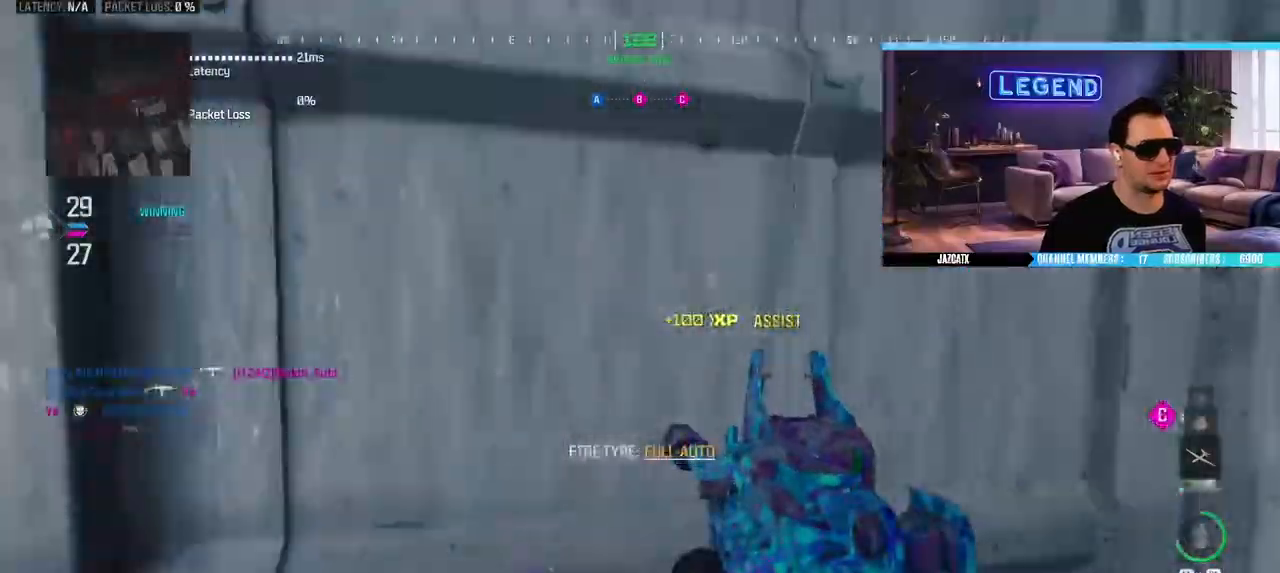
{"dt_ms": 500, "buttons": ["CIRCLE"], "left_stick": "down-right", "right_stick": "center", "events": [[17, "SQUARE", "down"], [100, "left_stick", "down-right"], [167, "right_stick", "center"], [317, "CIRCLE", "down"], [350, "SQUARE", "up"]]}
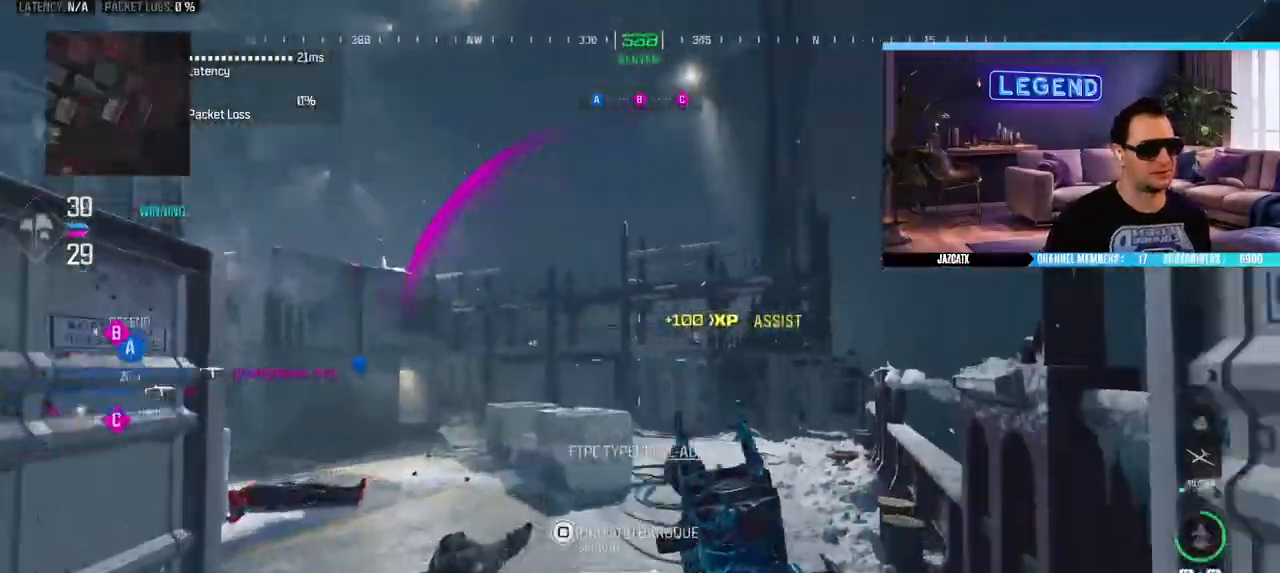
{"dt_ms": 500, "buttons": ["L2"], "left_stick": "down-right", "right_stick": "down", "events": [[17, "left_stick", "center"], [33, "CIRCLE", "up"], [117, "left_stick", "up"], [167, "L3", "down"], [317, "L3", "up"], [317, "left_stick", "down-right"], [383, "L2", "down"], [383, "right_stick", "down"]]}
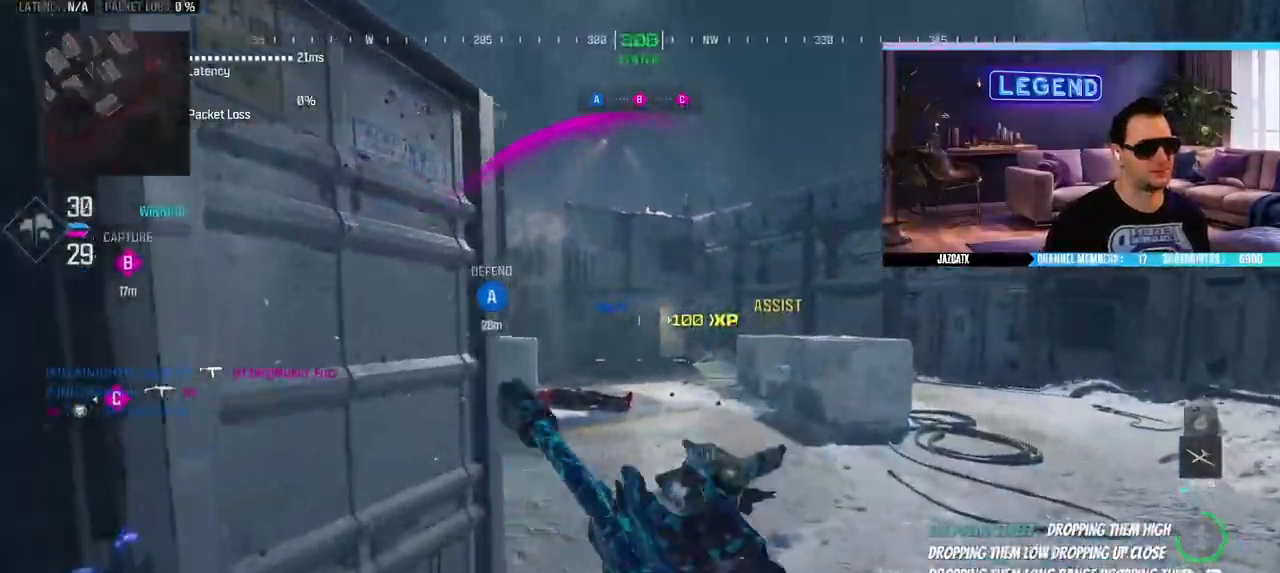
{"dt_ms": 500, "buttons": [], "left_stick": "right", "right_stick": "center", "events": [[33, "L2", "up"], [33, "right_stick", "center"], [133, "left_stick", "right"], [283, "CIRCLE", "down"], [467, "CIRCLE", "up"]]}
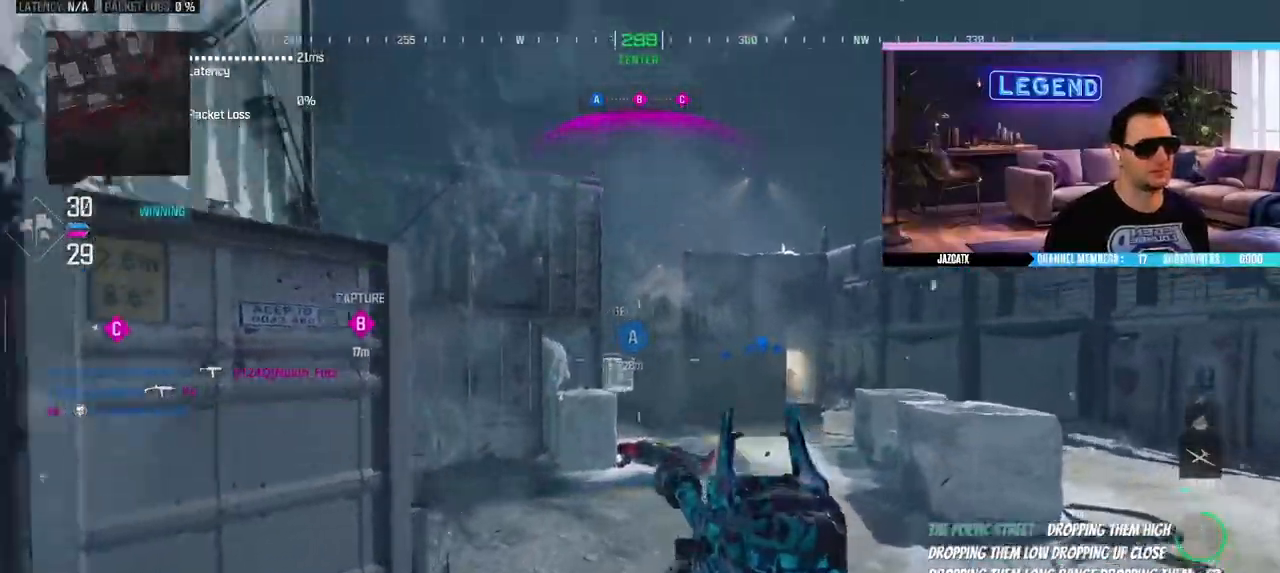
{"dt_ms": 500, "buttons": ["SQUARE", "L3"], "left_stick": "up", "right_stick": "center"}
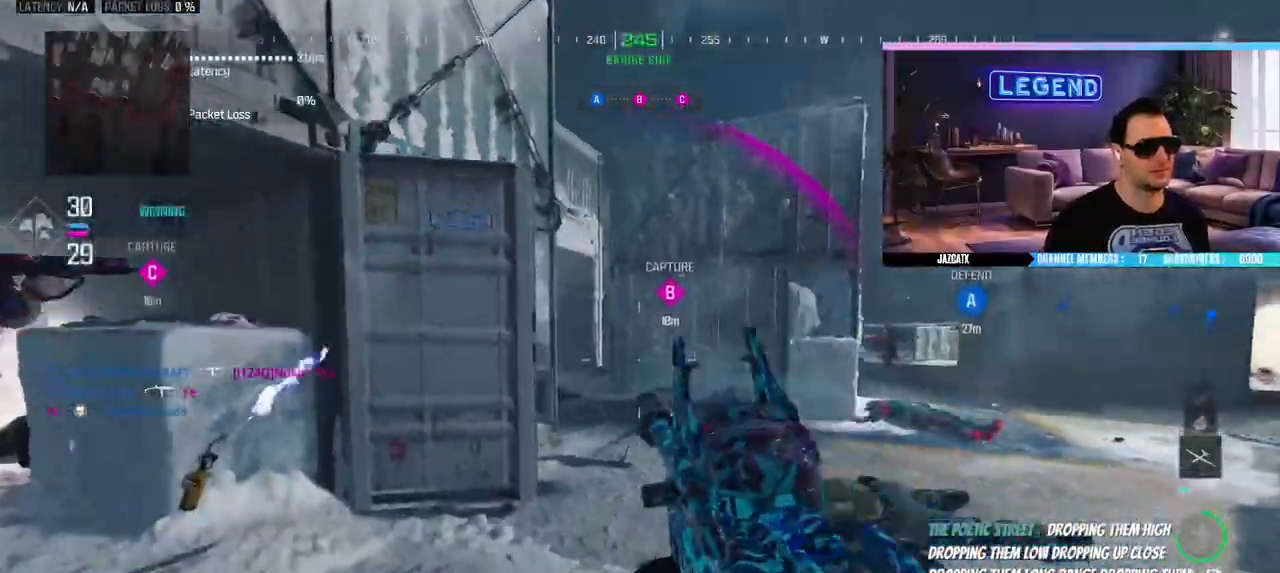
{"dt_ms": 500, "buttons": ["CIRCLE"], "left_stick": "up-right", "right_stick": "center"}
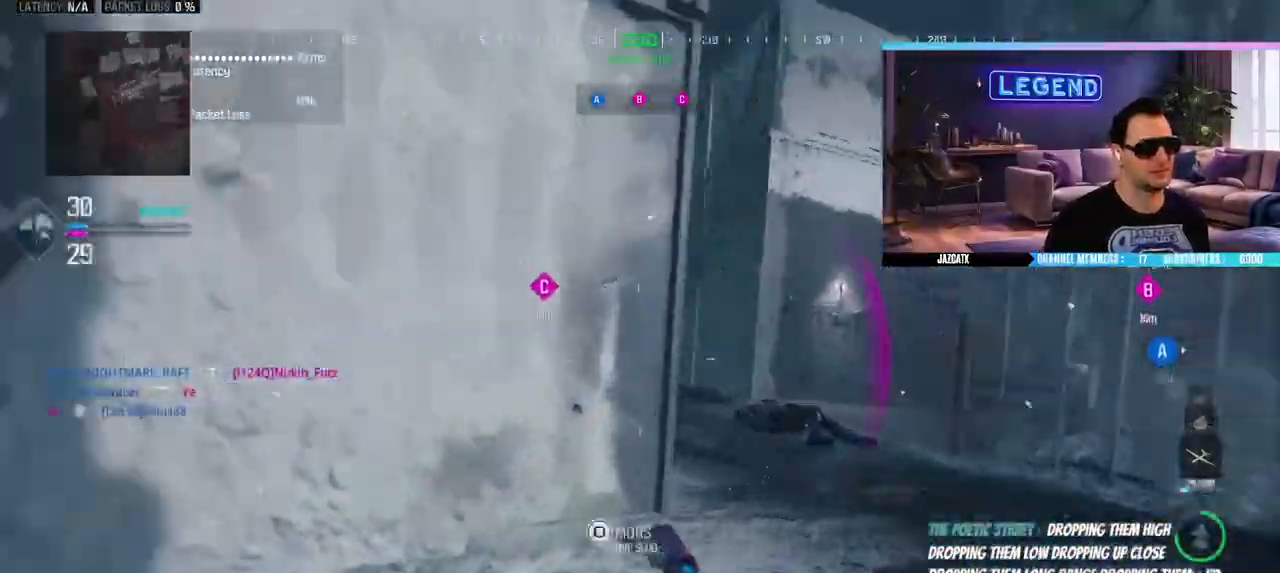
{"dt_ms": 1000, "buttons": ["SQUARE", "L2", "R2"], "left_stick": "left", "right_stick": "down"}
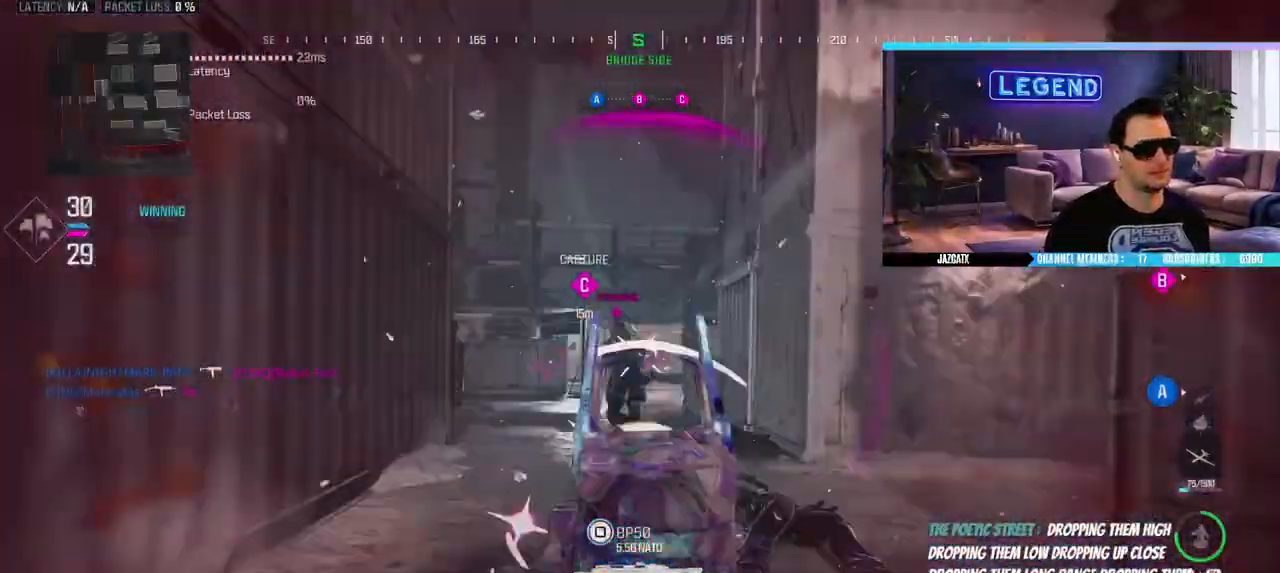
{"dt_ms": 500, "buttons": ["L3"], "left_stick": "up", "right_stick": "center", "events": [[183, "left_stick", "center"], [267, "left_stick", "up-right"], [283, "L2", "up"], [283, "right_stick", "center"], [300, "L3", "down"], [317, "left_stick", "up"], [333, "SQUARE", "up"], [350, "R2", "up"], [450, "L3", "up"], [500, "L3", "down"]]}
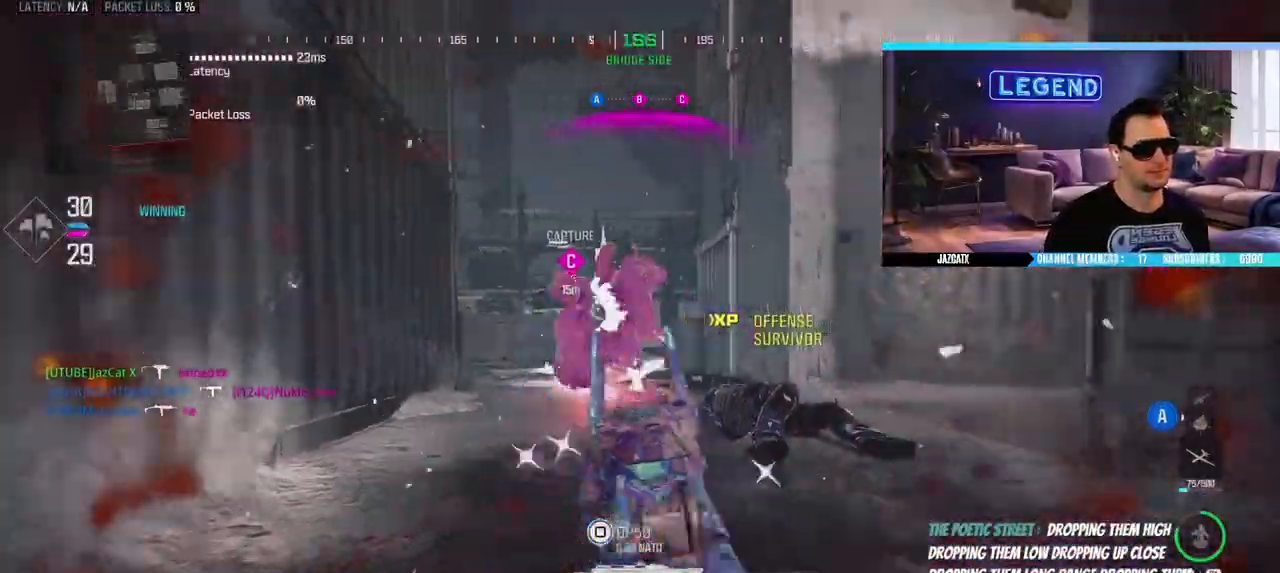
{"dt_ms": 500, "buttons": ["SQUARE", "L3"], "left_stick": "up", "right_stick": "center", "events": [[50, "TRIANGLE", "down"], [150, "L3", "up"], [150, "TRIANGLE", "up"], [200, "L3", "down"], [483, "SQUARE", "down"]]}
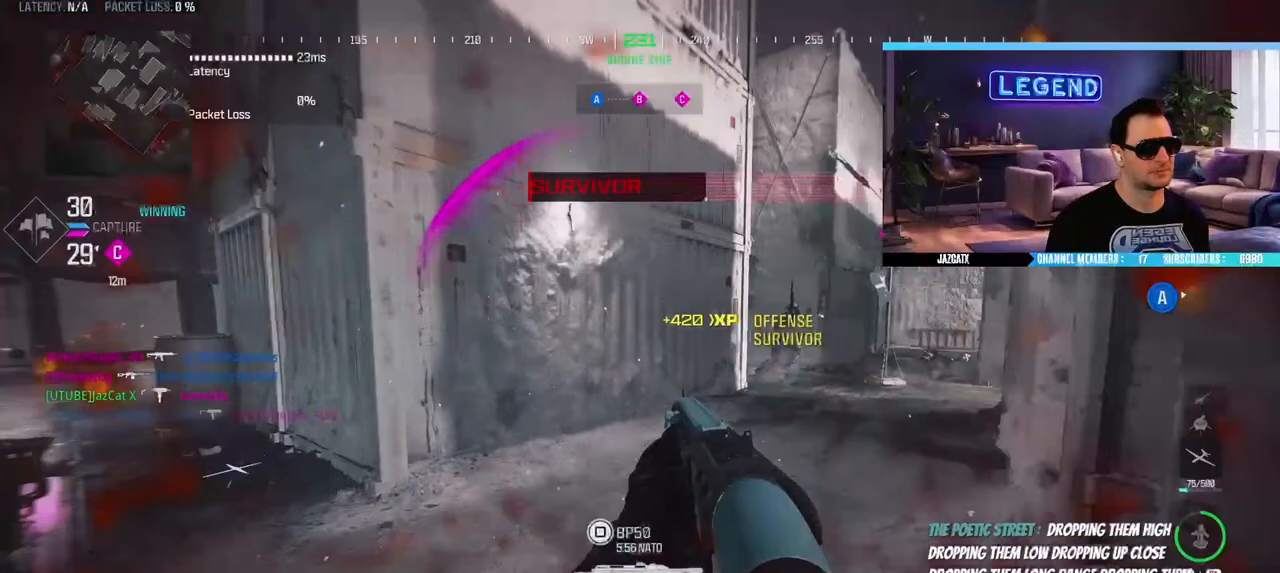
{"dt_ms": 500, "buttons": [], "left_stick": "up-right", "right_stick": "center", "events": [[100, "SQUARE", "up"], [117, "L3", "up"], [267, "left_stick", "up-right"]]}
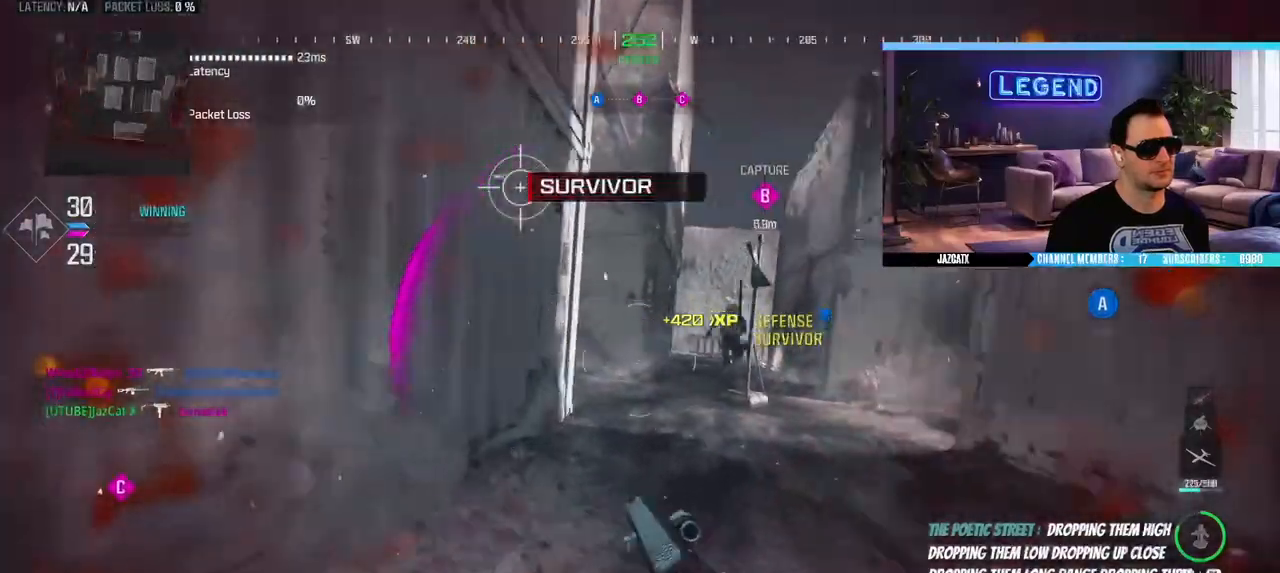
{"dt_ms": 500, "buttons": ["L2"], "left_stick": "up-right", "right_stick": "center", "events": [[133, "L2", "down"], [150, "right_stick", "down"], [317, "R2", "down"], [467, "R2", "up"], [500, "right_stick", "center"]]}
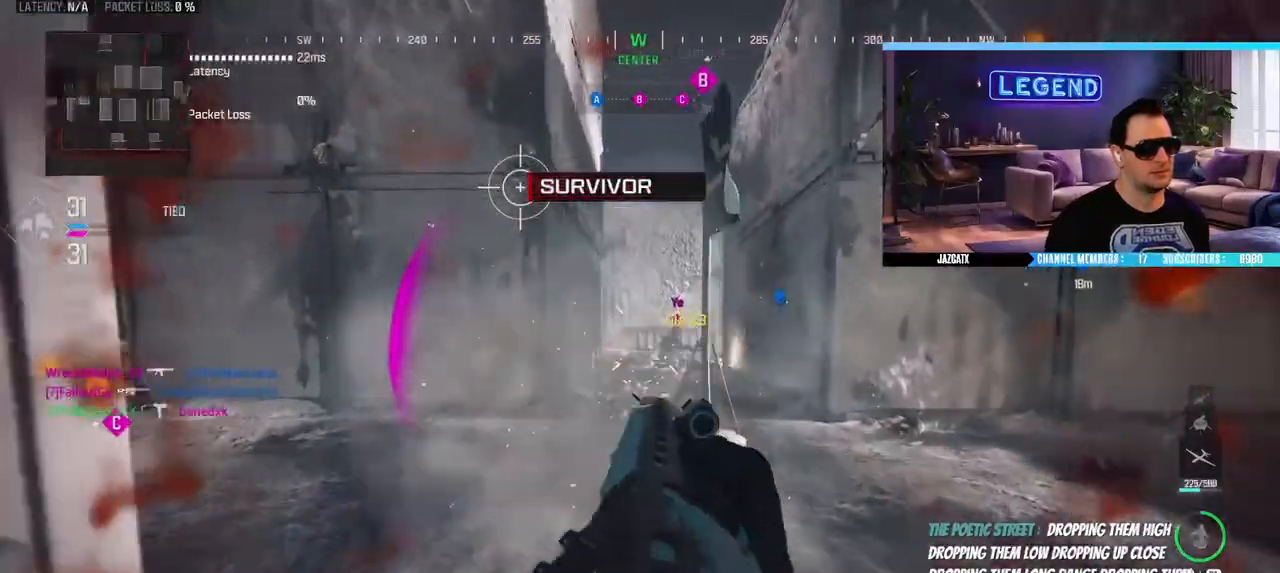
{"dt_ms": 500, "buttons": ["L3"], "left_stick": "up", "right_stick": "center", "events": [[17, "L2", "up"], [33, "left_stick", "down-right"], [133, "CIRCLE", "down"], [183, "TRIANGLE", "down"], [200, "CIRCLE", "up"], [250, "left_stick", "up"], [267, "TRIANGLE", "up"], [300, "L3", "down"], [450, "L3", "up"], [500, "L3", "down"]]}